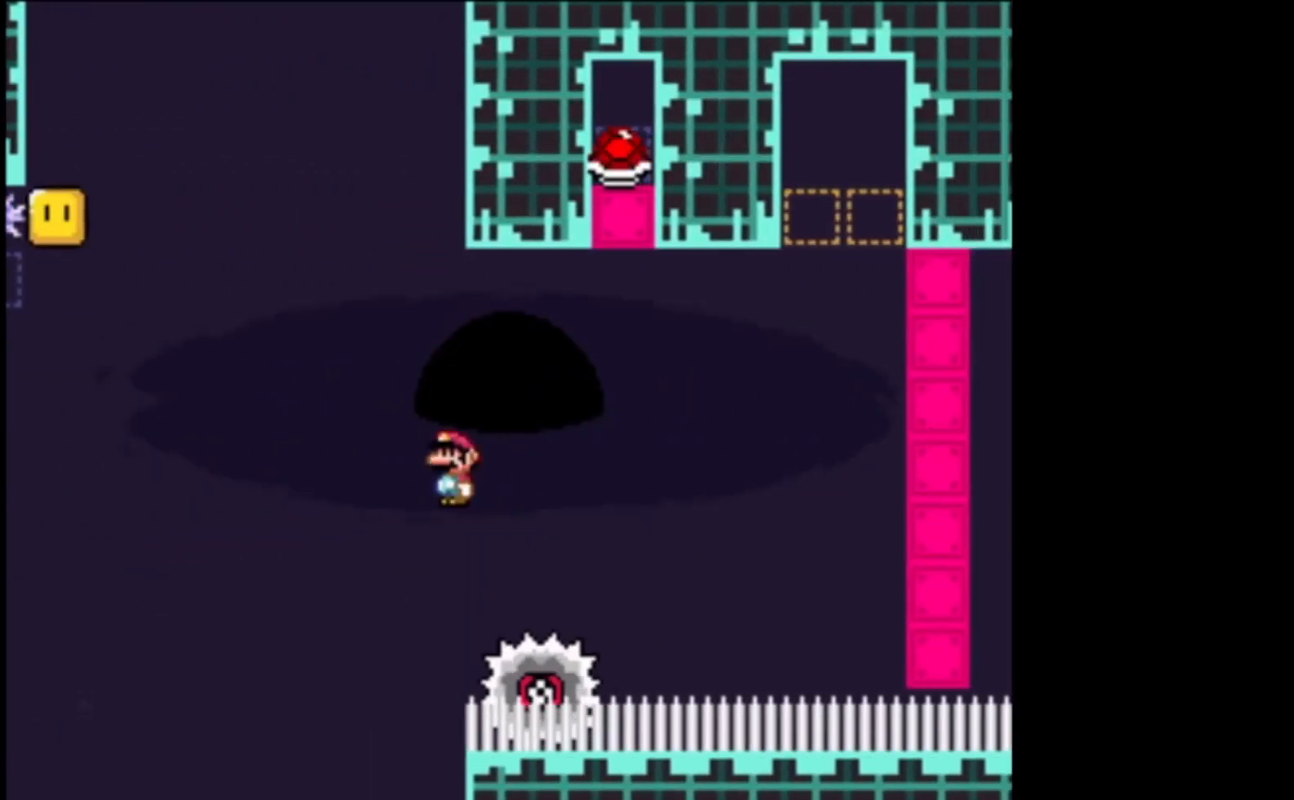
Gameplay with a controller (Xbox layout); each line is a JSON object with the inputs held at the frame after it. "events" lists button and stick changes between this image and that frame as [ms after this image, input, new state], when the widget could be followed in between. Not read: right_stick.
{"buttons": ["B", "Y"], "left_stick": "right", "events": []}
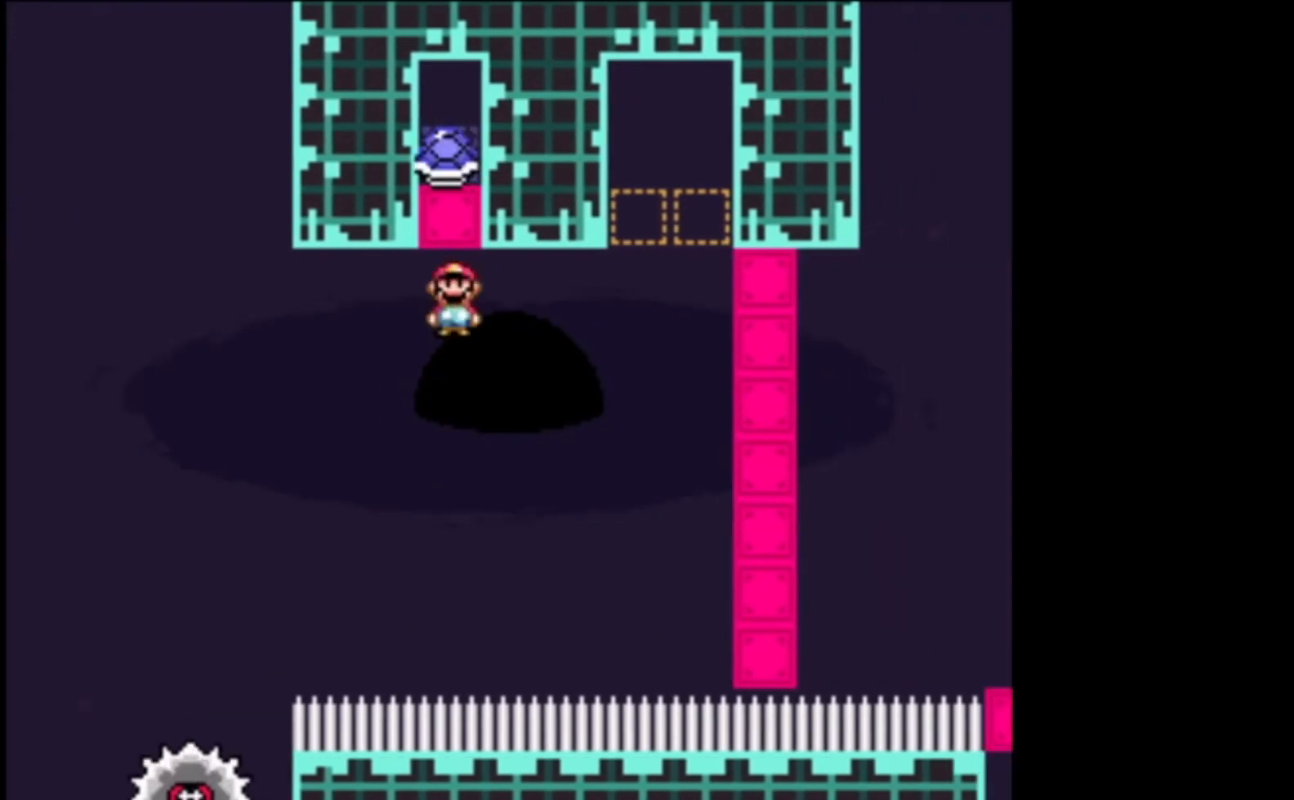
{"buttons": ["A", "X", "L2"], "left_stick": "up", "events": [[233, "B", "up"], [233, "Y", "up"], [367, "left_stick", "up"], [400, "A", "down"], [400, "X", "down"], [433, "L2", "down"]]}
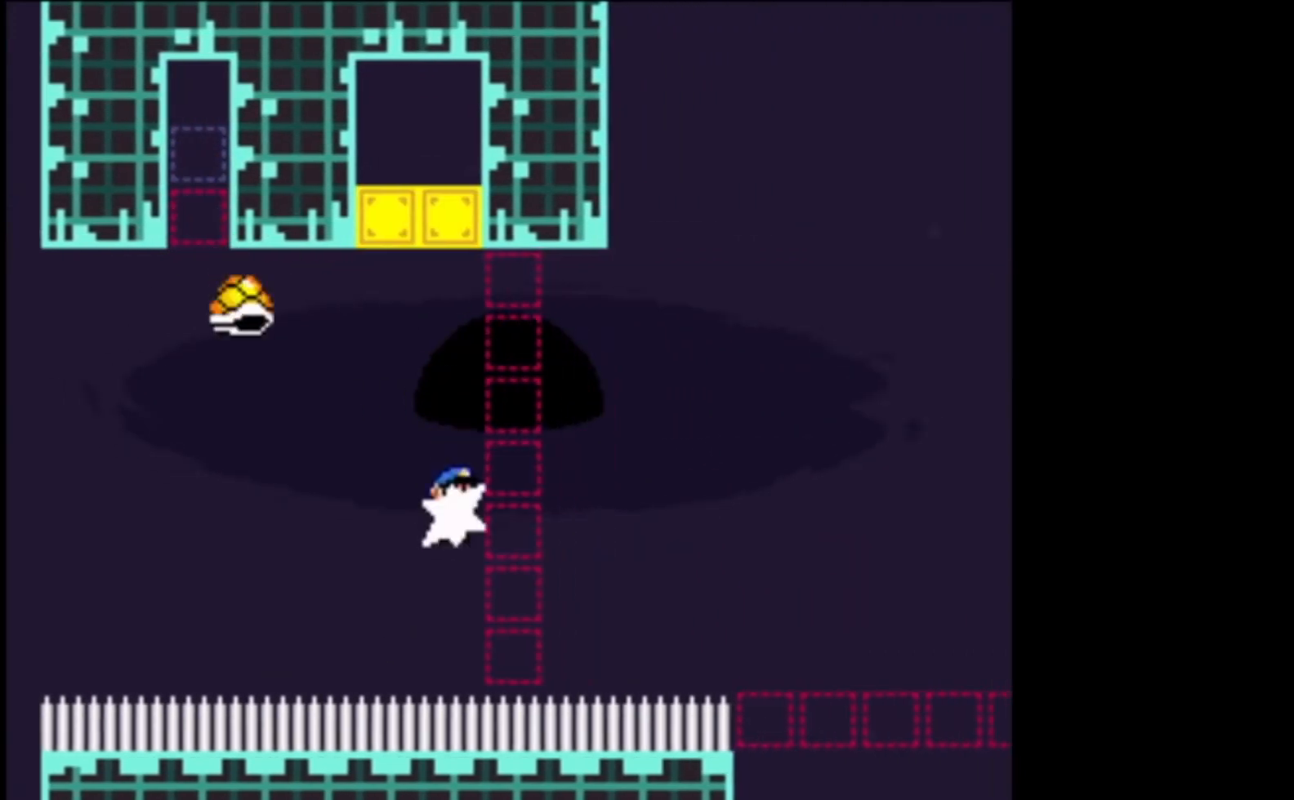
{"buttons": ["A", "X"], "left_stick": "up", "events": [[300, "L2", "up"]]}
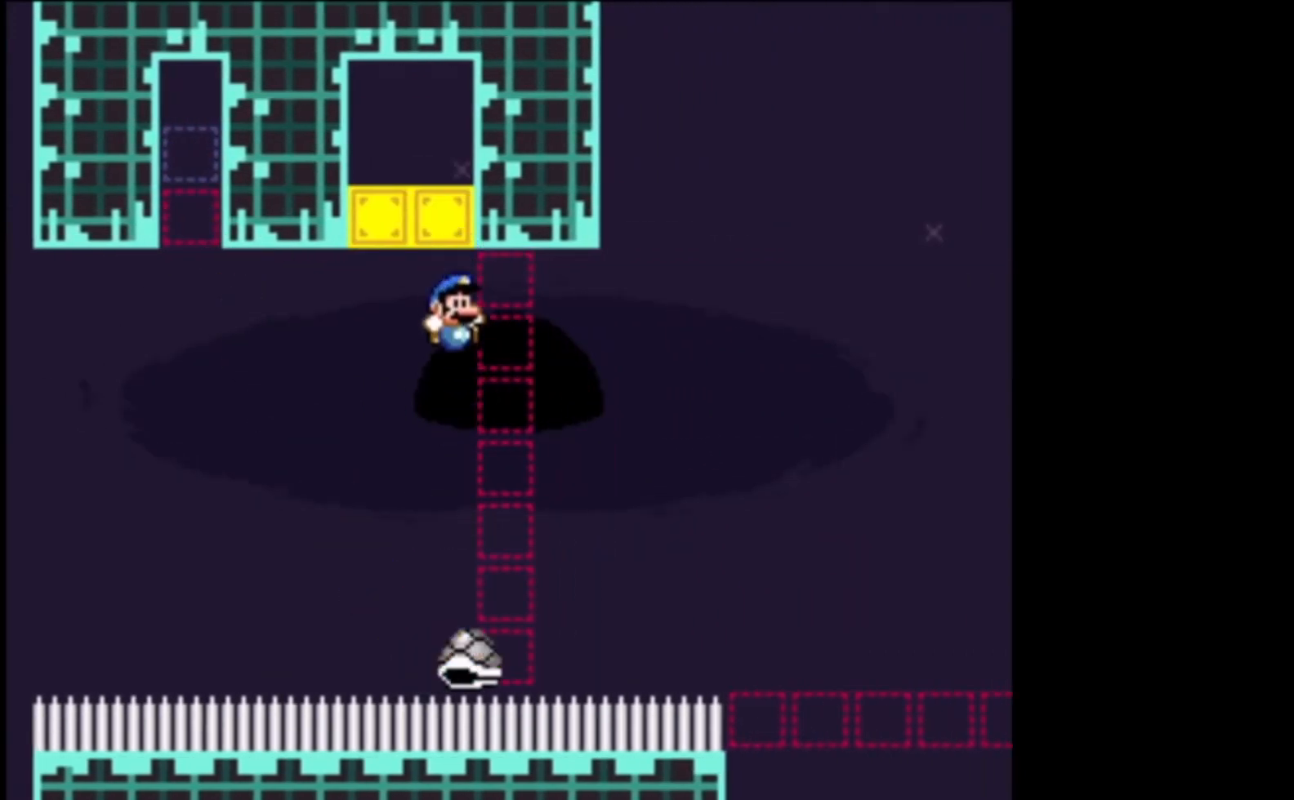
{"buttons": ["A", "X"], "left_stick": "up-left", "events": [[33, "left_stick", "up-right"], [500, "left_stick", "up-left"]]}
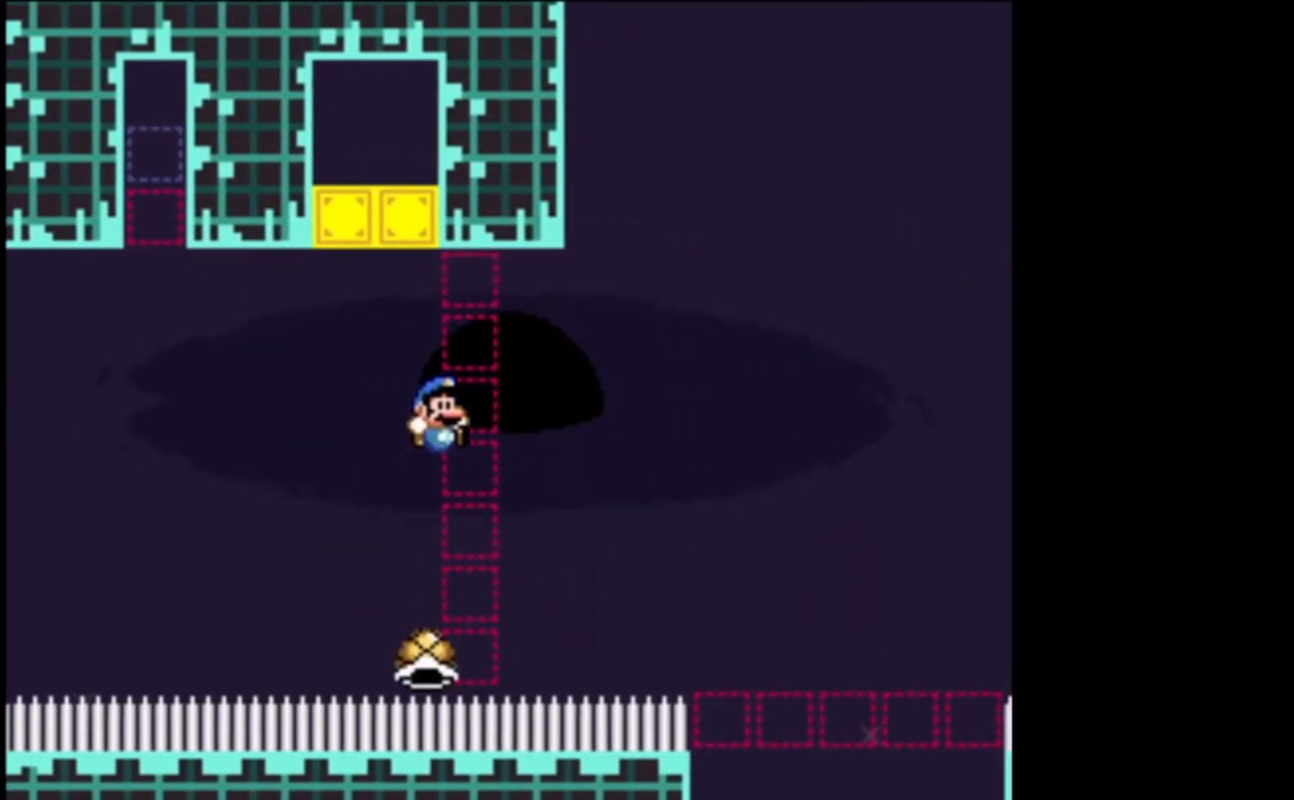
{"buttons": ["A", "X"], "left_stick": "up-left", "events": [[133, "left_stick", "right"], [333, "left_stick", "up-right"], [467, "left_stick", "up-left"]]}
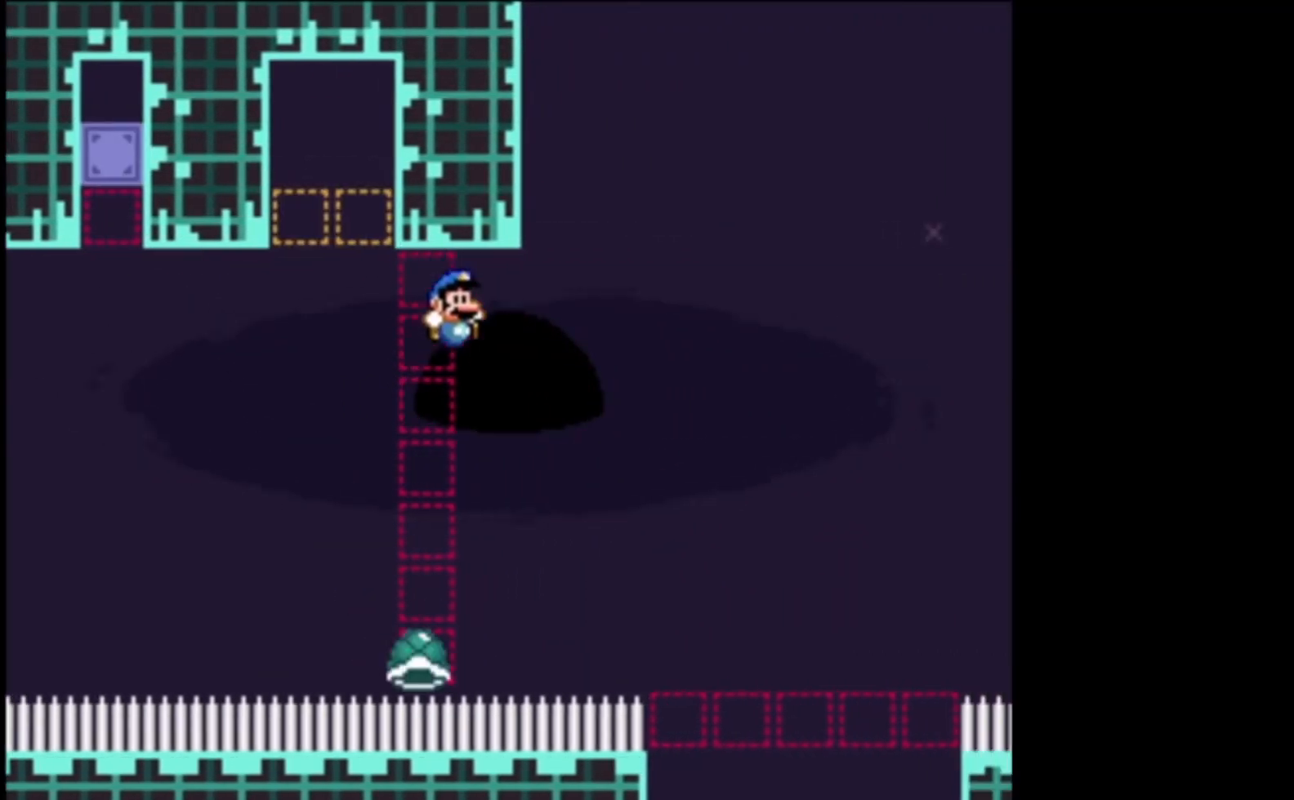
{"buttons": ["A", "X"], "left_stick": "up-left", "events": [[100, "left_stick", "right"], [500, "left_stick", "up-left"]]}
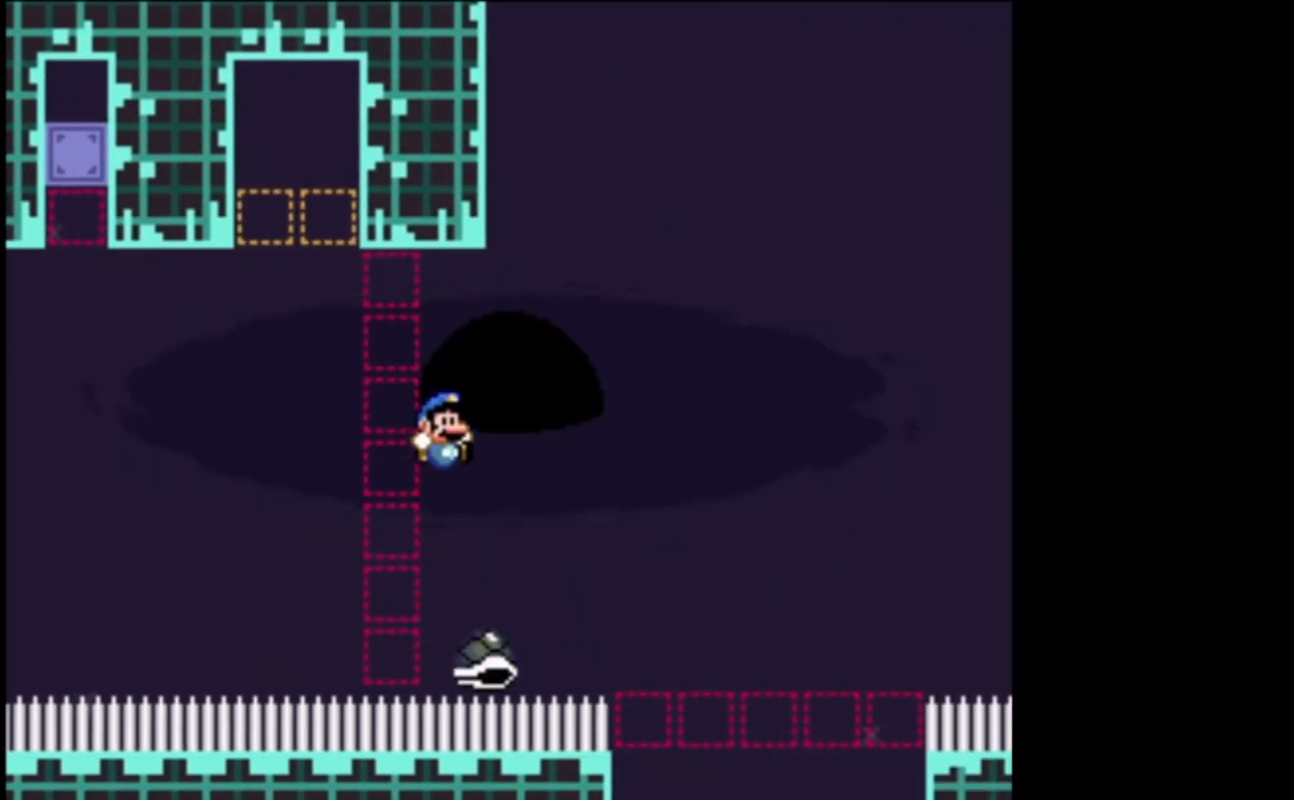
{"buttons": ["A", "X"], "left_stick": "right", "events": [[100, "left_stick", "right"], [300, "left_stick", "up-left"], [467, "left_stick", "right"]]}
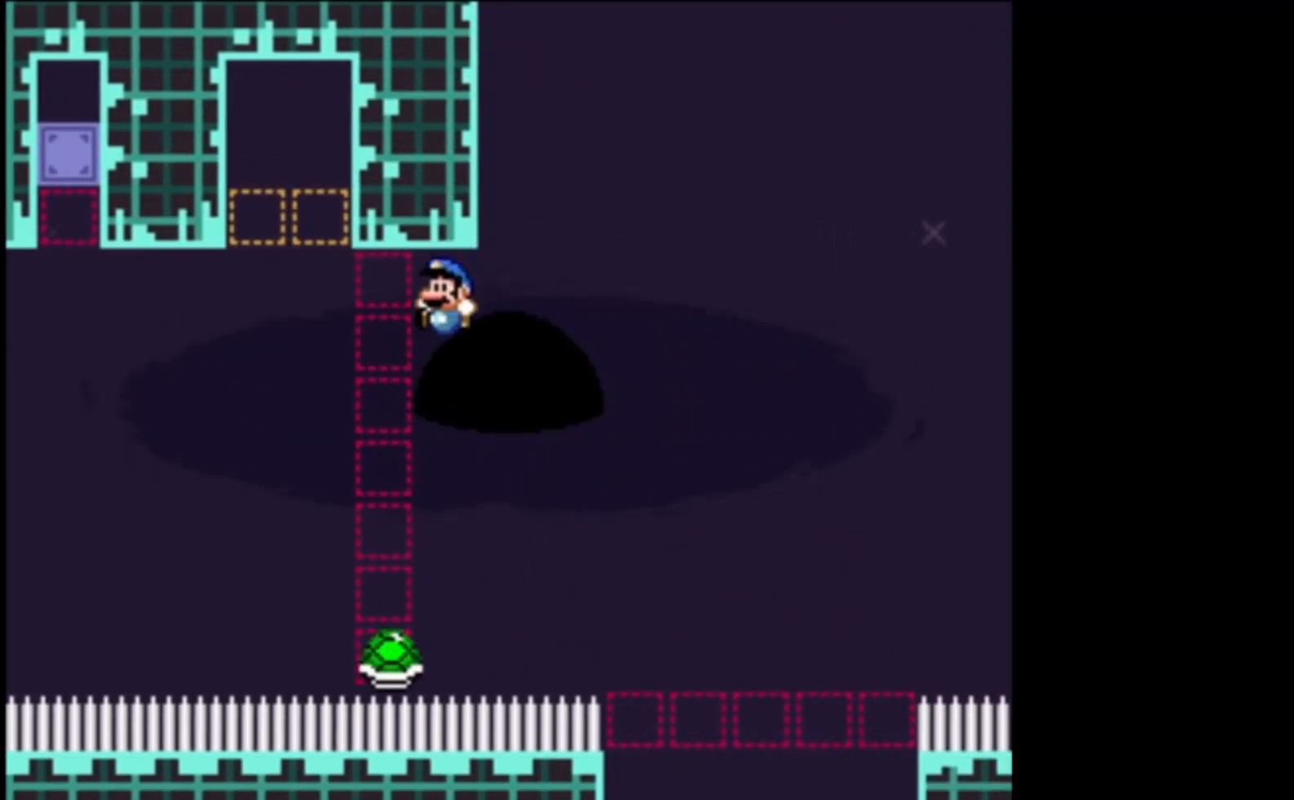
{"buttons": ["A", "X"], "left_stick": "right", "events": []}
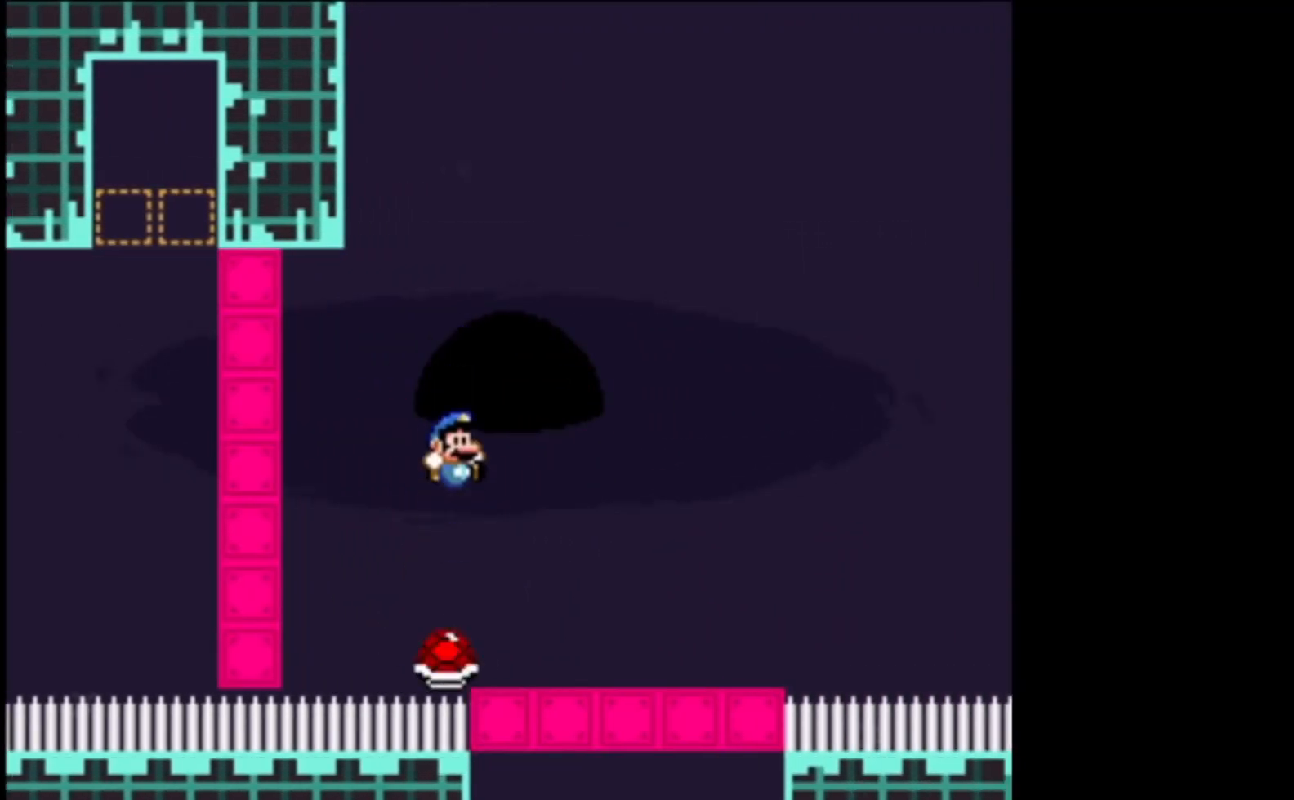
{"buttons": ["A", "X"], "left_stick": "up-left", "events": [[433, "left_stick", "up-left"]]}
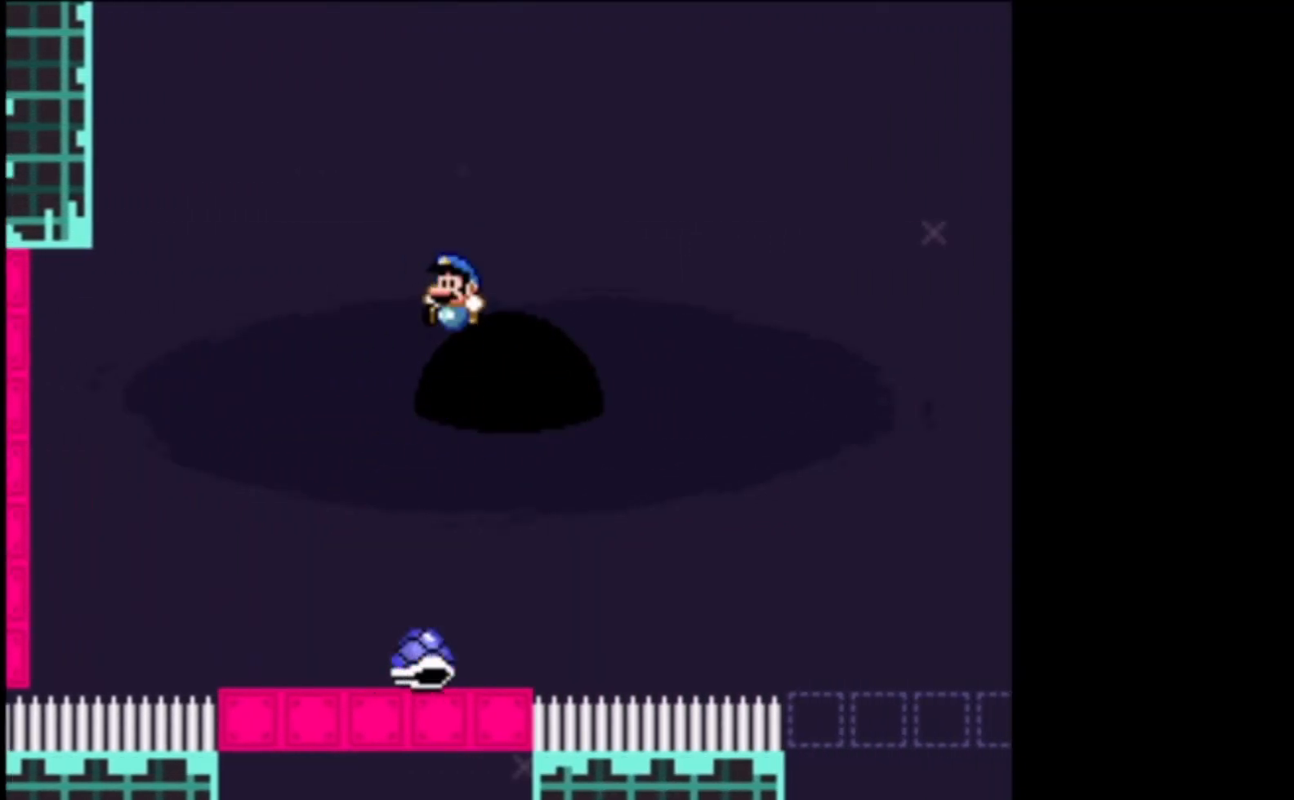
{"buttons": ["A", "X"], "left_stick": "right", "events": [[67, "left_stick", "right"]]}
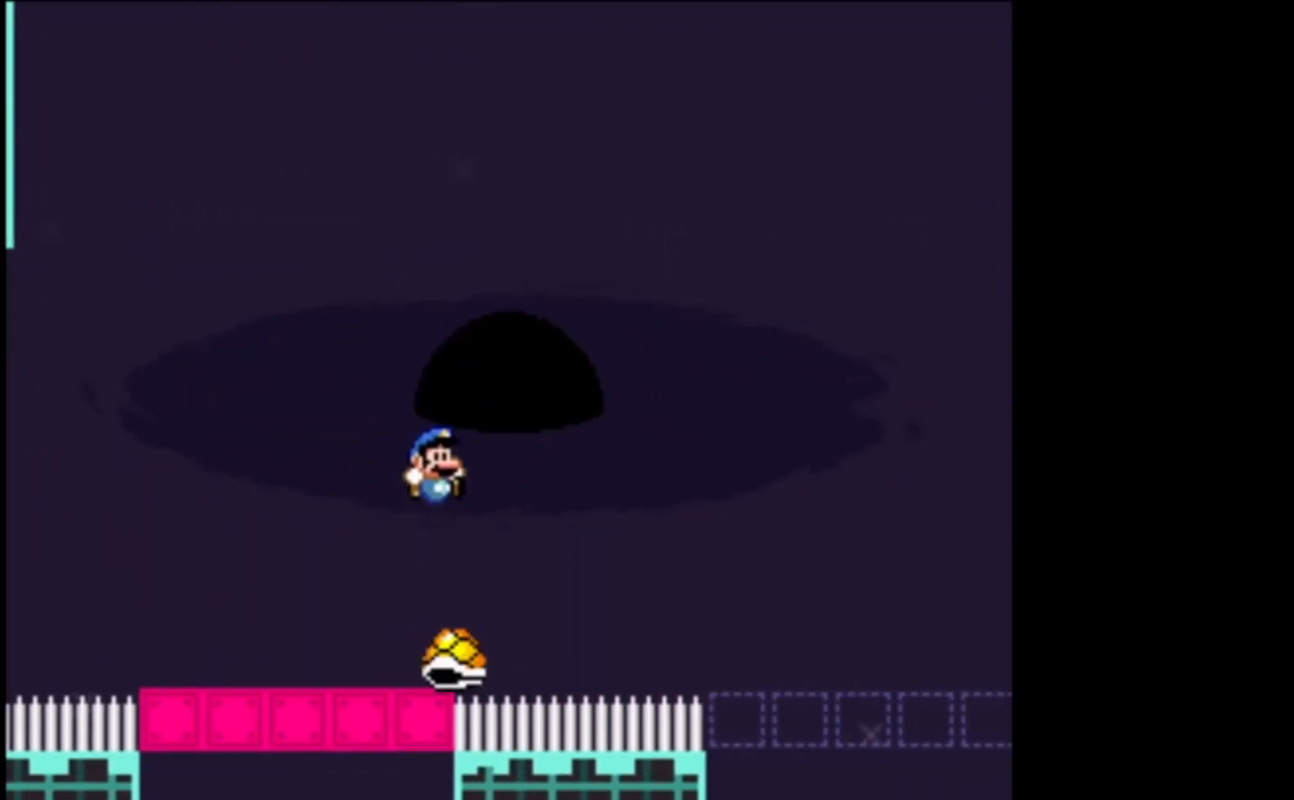
{"buttons": ["A", "X"], "left_stick": "center", "events": [[367, "left_stick", "up-left"], [500, "left_stick", "center"]]}
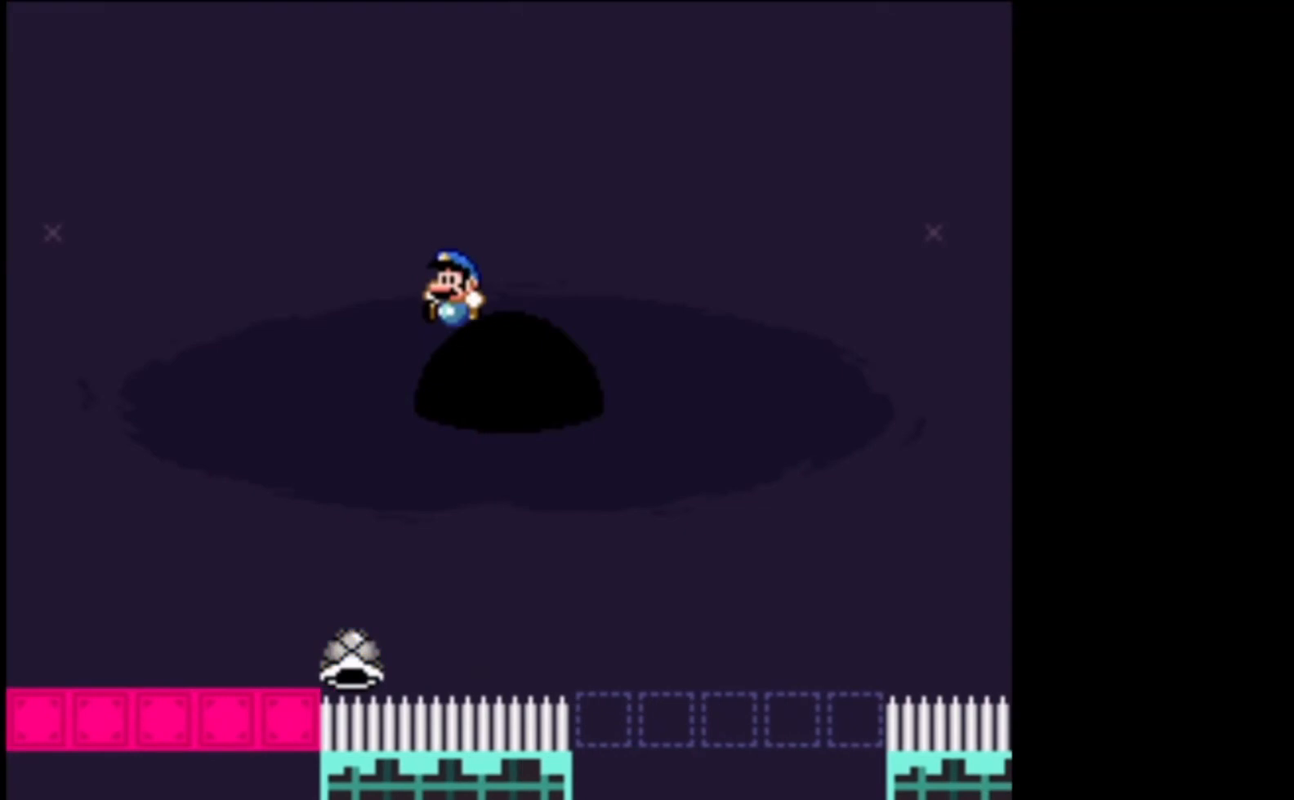
{"buttons": ["A", "X"], "left_stick": "down-right", "events": [[33, "left_stick", "right"], [267, "left_stick", "up-left"], [367, "left_stick", "left"], [500, "left_stick", "down-right"]]}
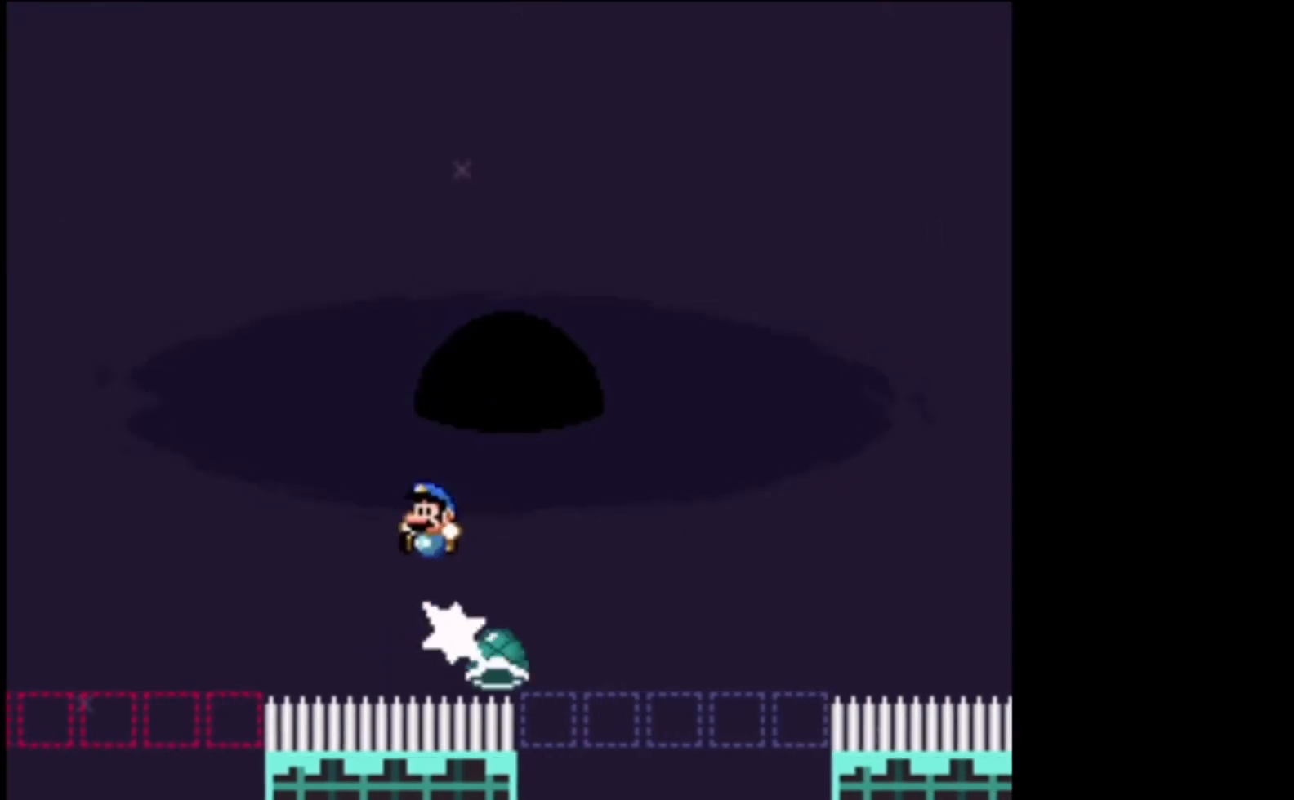
{"buttons": ["A", "X"], "left_stick": "up-left", "events": [[100, "left_stick", "right"], [367, "left_stick", "up-left"]]}
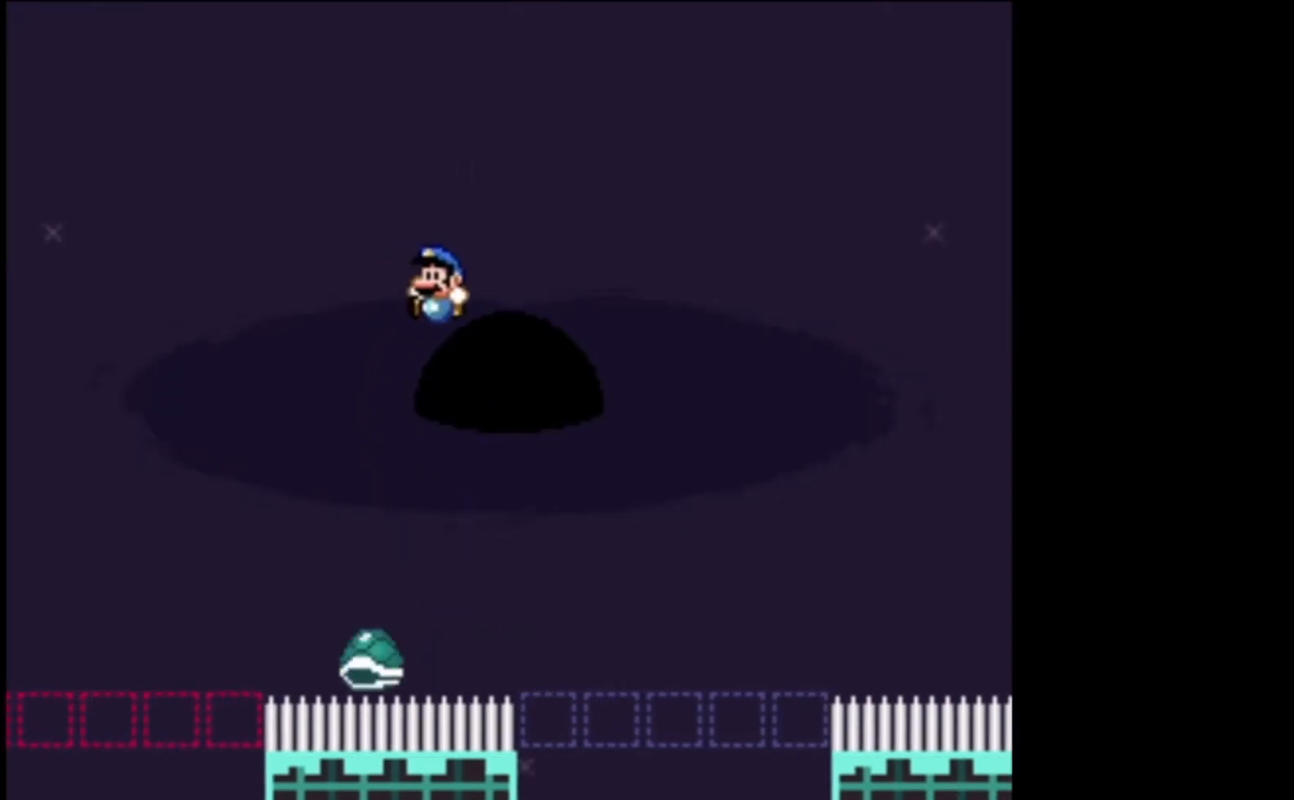
{"buttons": ["X"], "left_stick": "right", "events": [[67, "left_stick", "left"], [233, "left_stick", "right"], [433, "A", "up"]]}
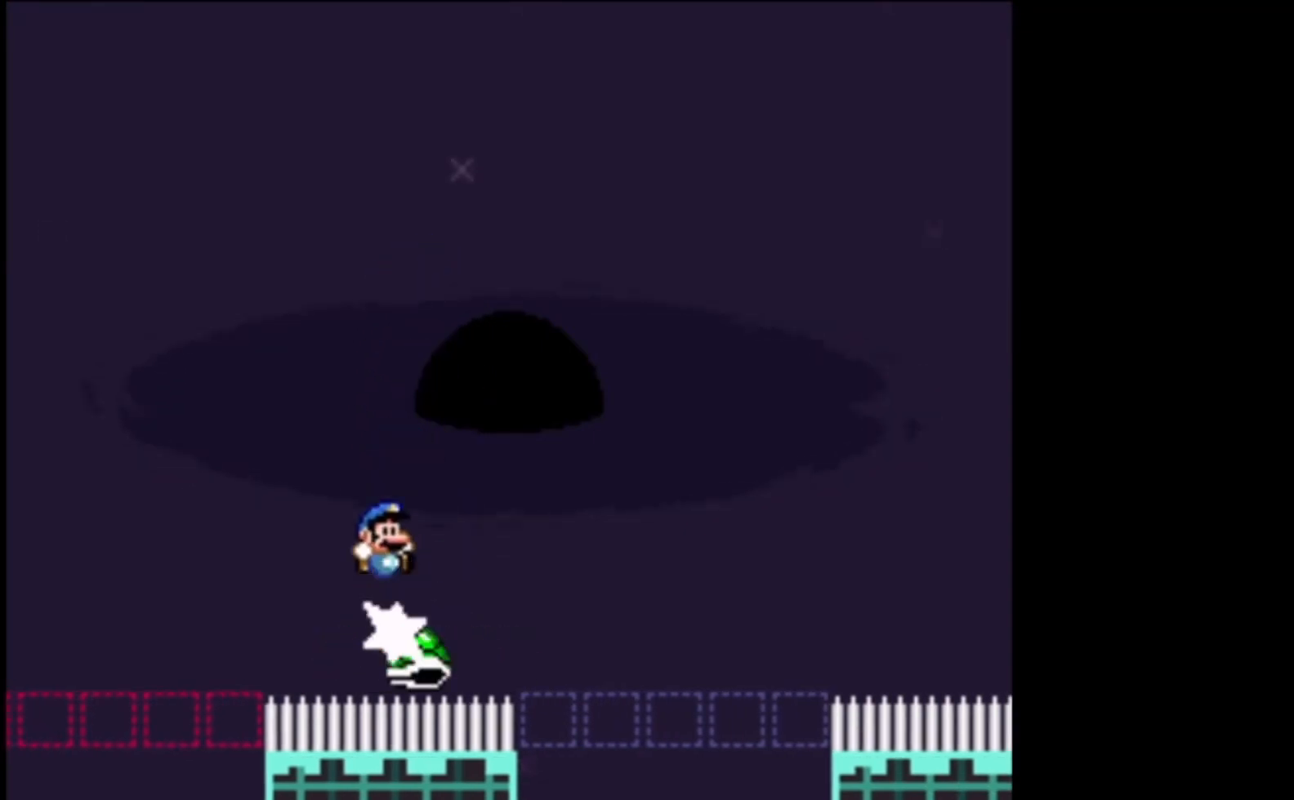
{"buttons": ["X"], "left_stick": "right", "events": []}
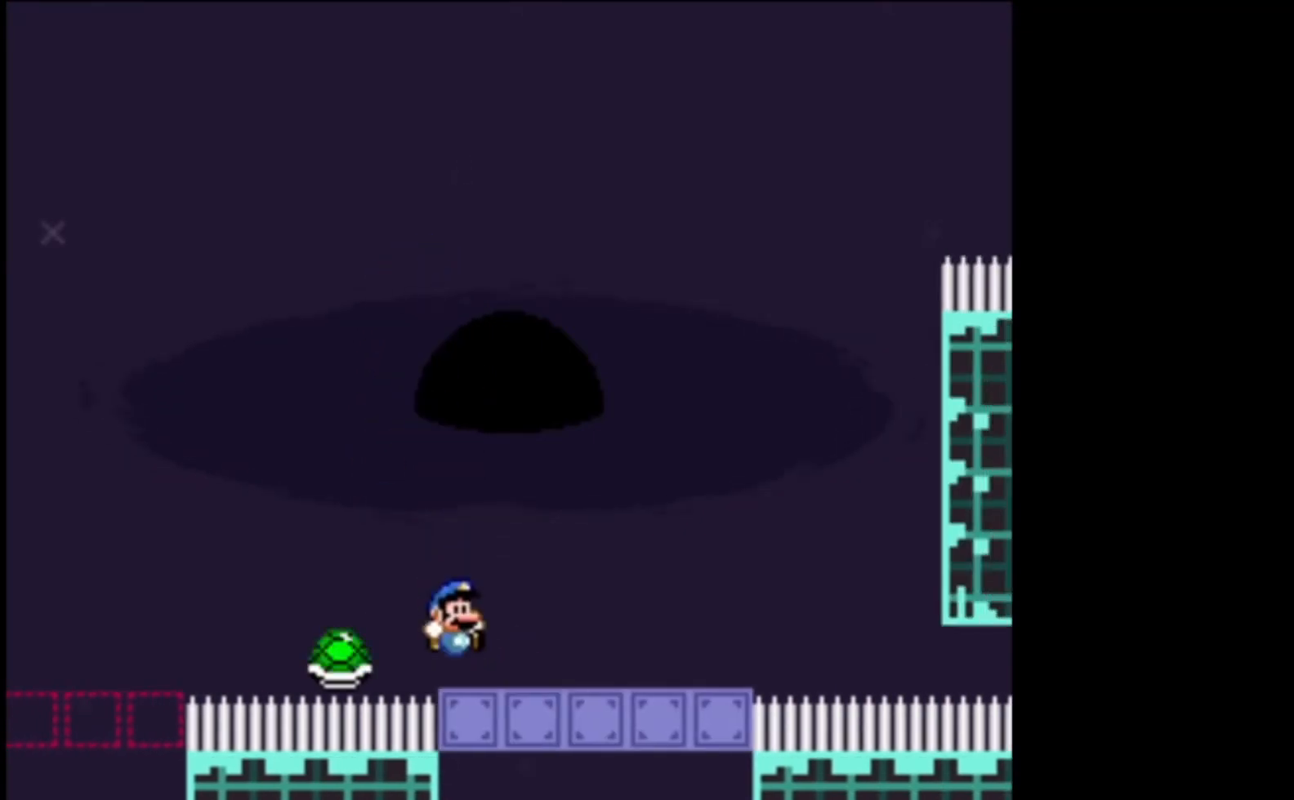
{"buttons": ["A", "X"], "left_stick": "left", "events": [[367, "A", "down"], [467, "left_stick", "left"]]}
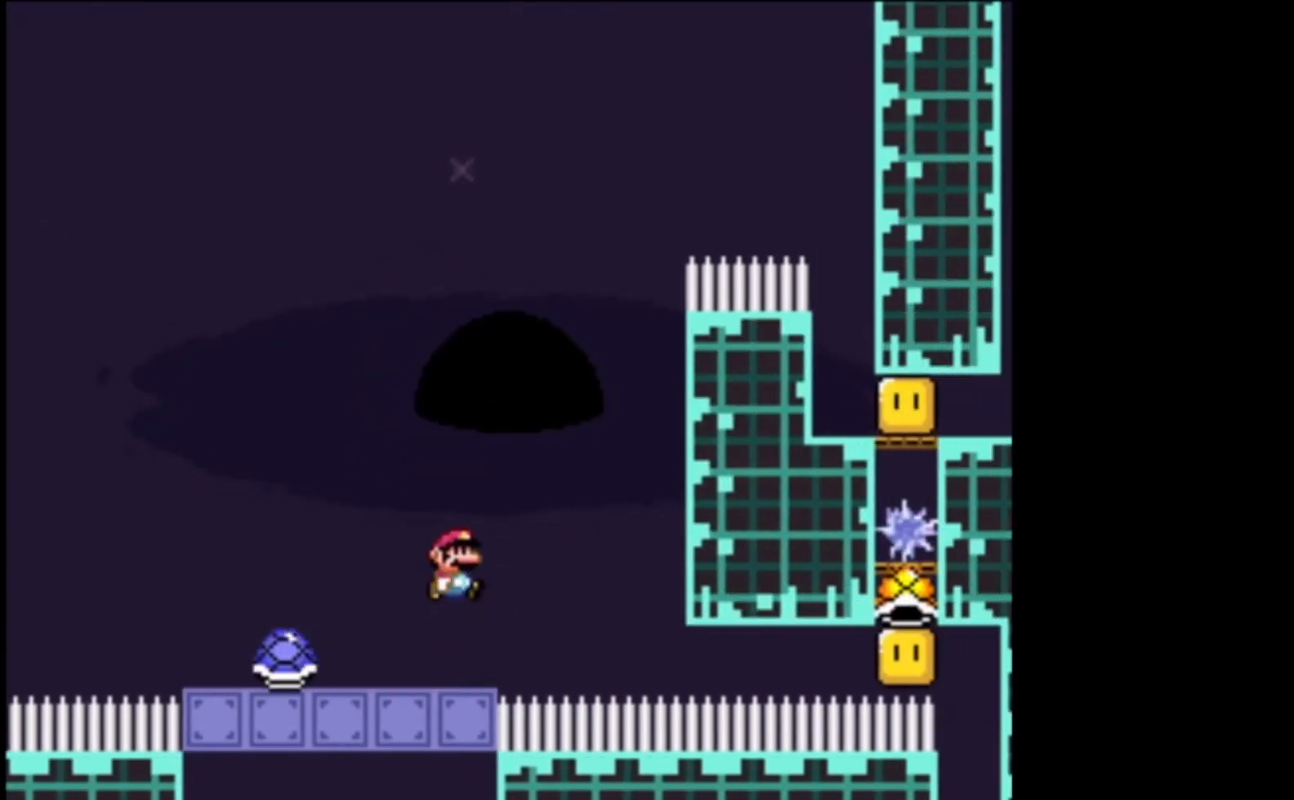
{"buttons": ["A", "X", "L2"], "left_stick": "up-right", "events": [[167, "left_stick", "up-right"], [267, "L2", "down"]]}
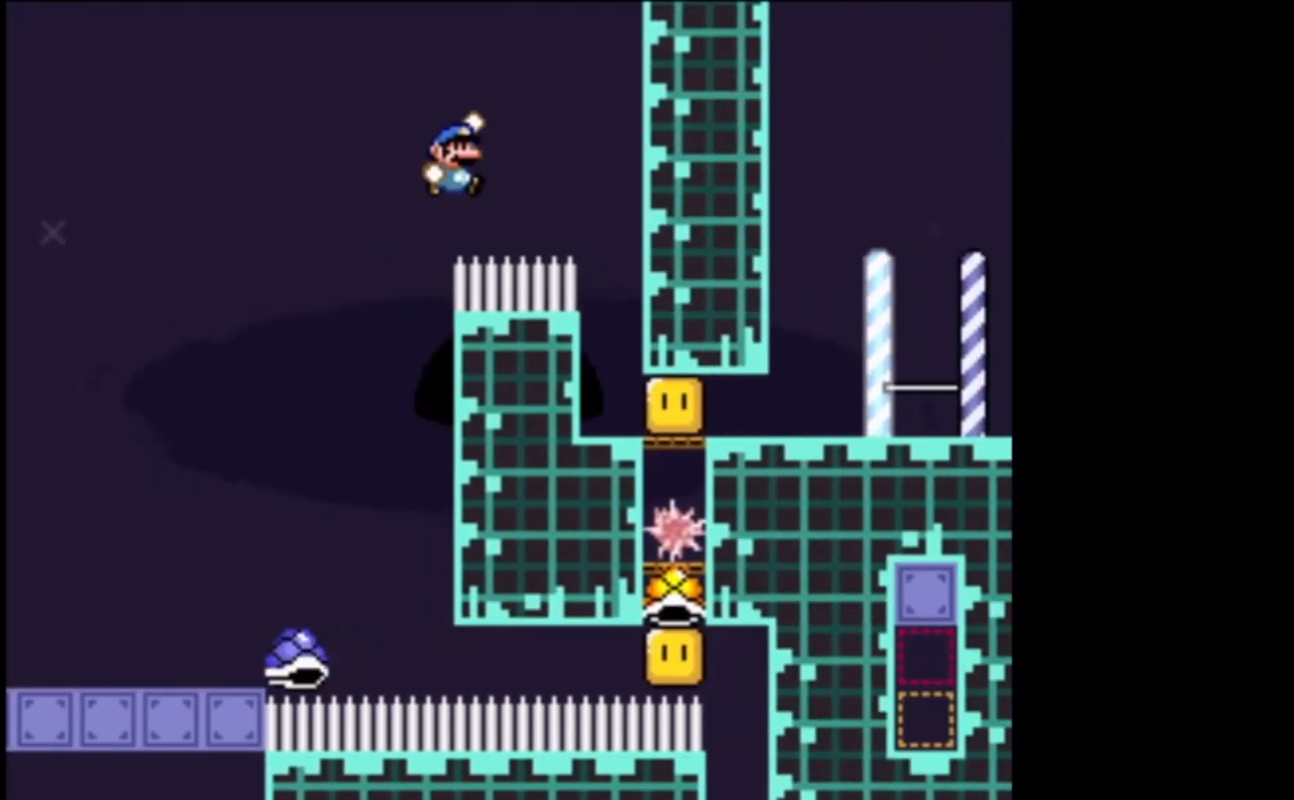
{"buttons": ["X"], "left_stick": "up-right", "events": [[133, "A", "up"], [133, "L2", "up"]]}
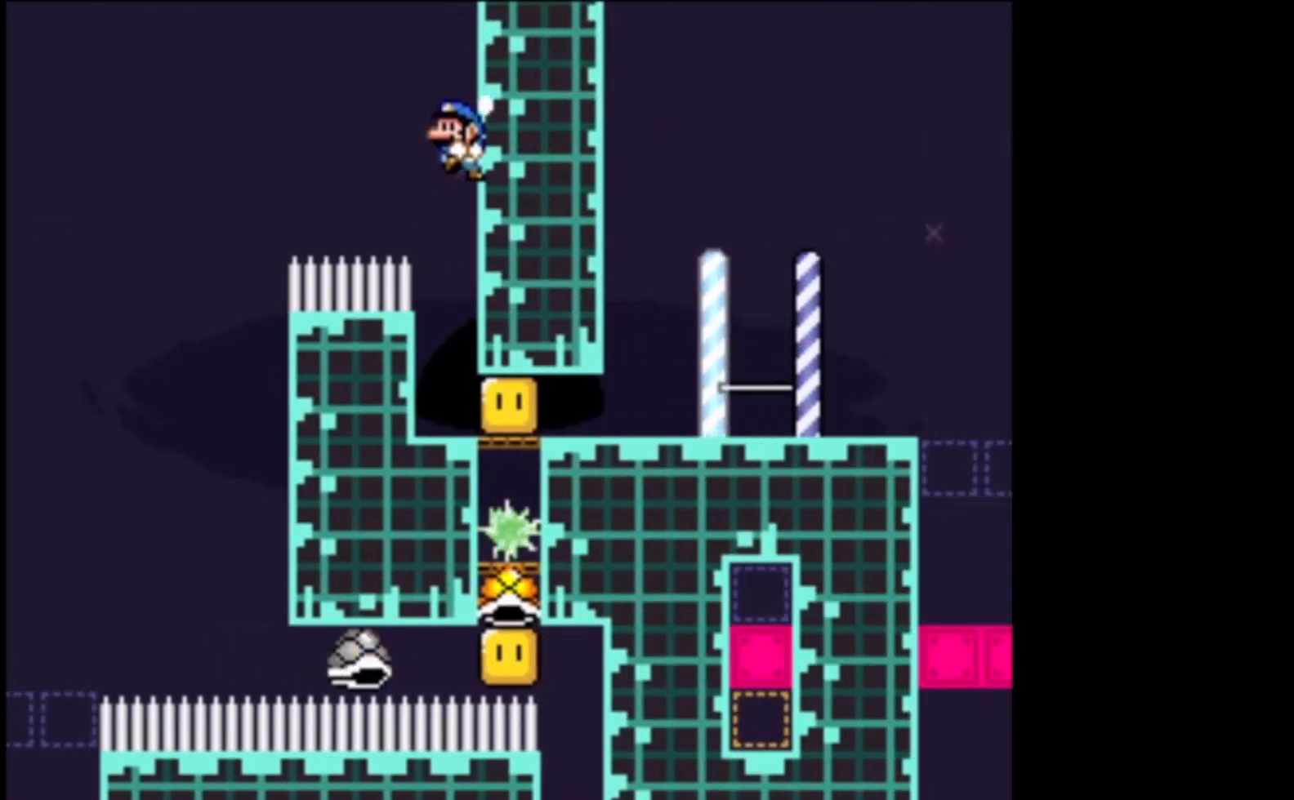
{"buttons": ["X"], "left_stick": "right", "events": [[267, "left_stick", "right"]]}
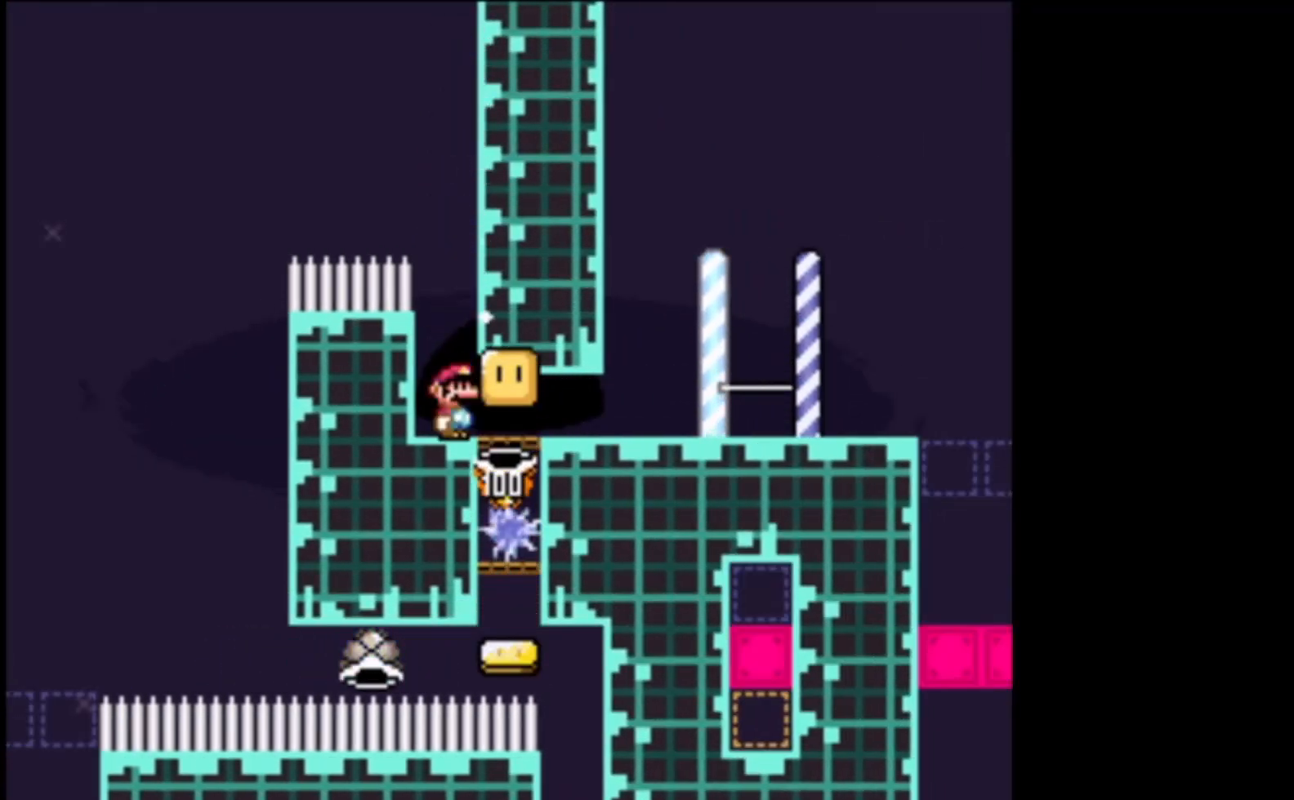
{"buttons": ["X"], "left_stick": "right", "events": []}
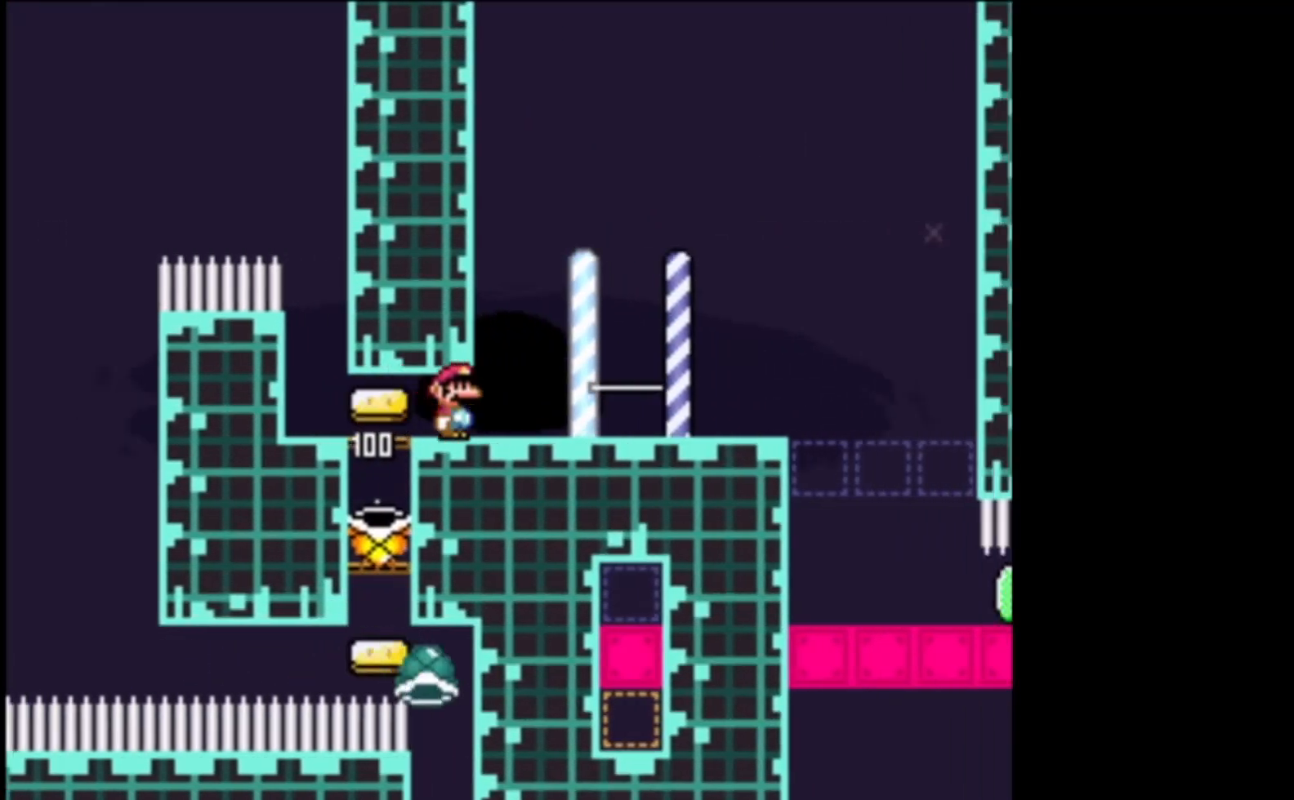
{"buttons": ["X"], "left_stick": "left", "events": [[267, "left_stick", "up-left"], [400, "left_stick", "left"]]}
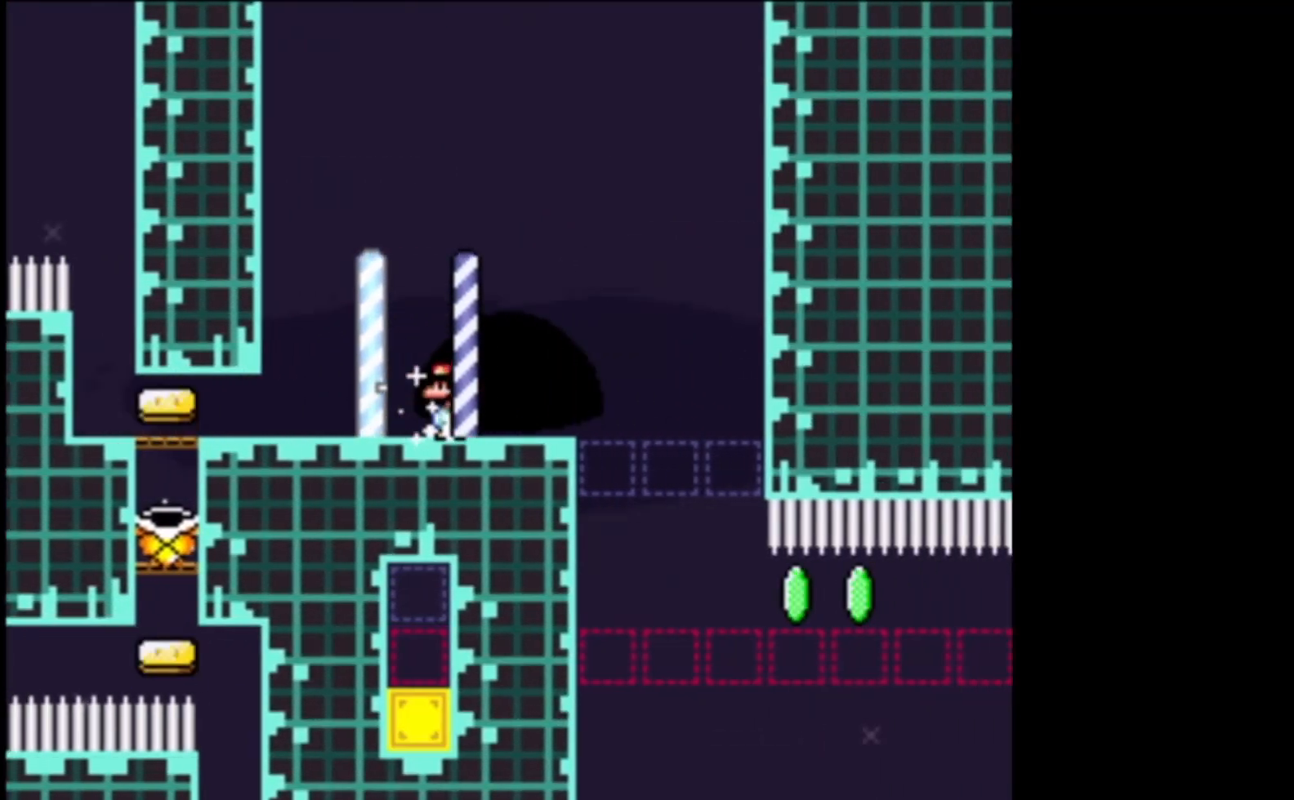
{"buttons": ["X"], "left_stick": "left", "events": []}
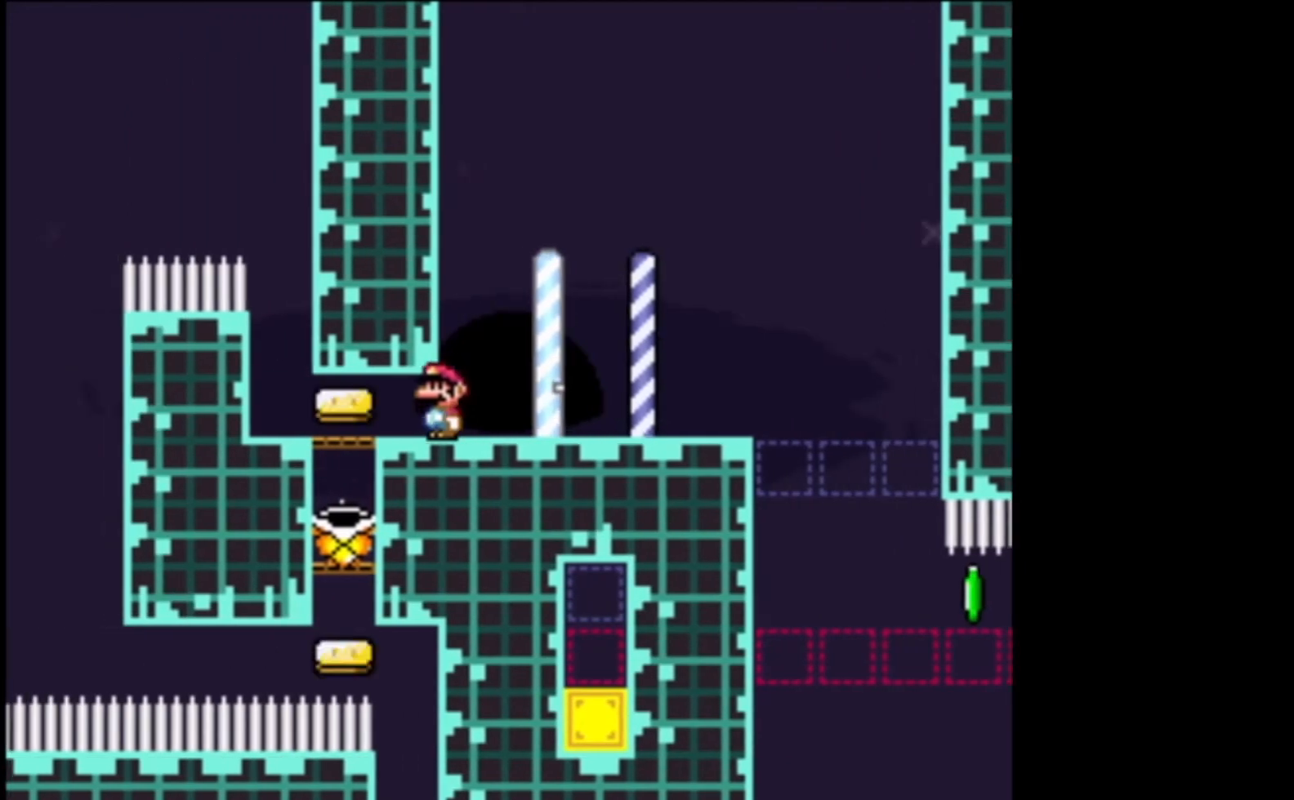
{"buttons": ["X"], "left_stick": "right", "events": [[100, "left_stick", "right"]]}
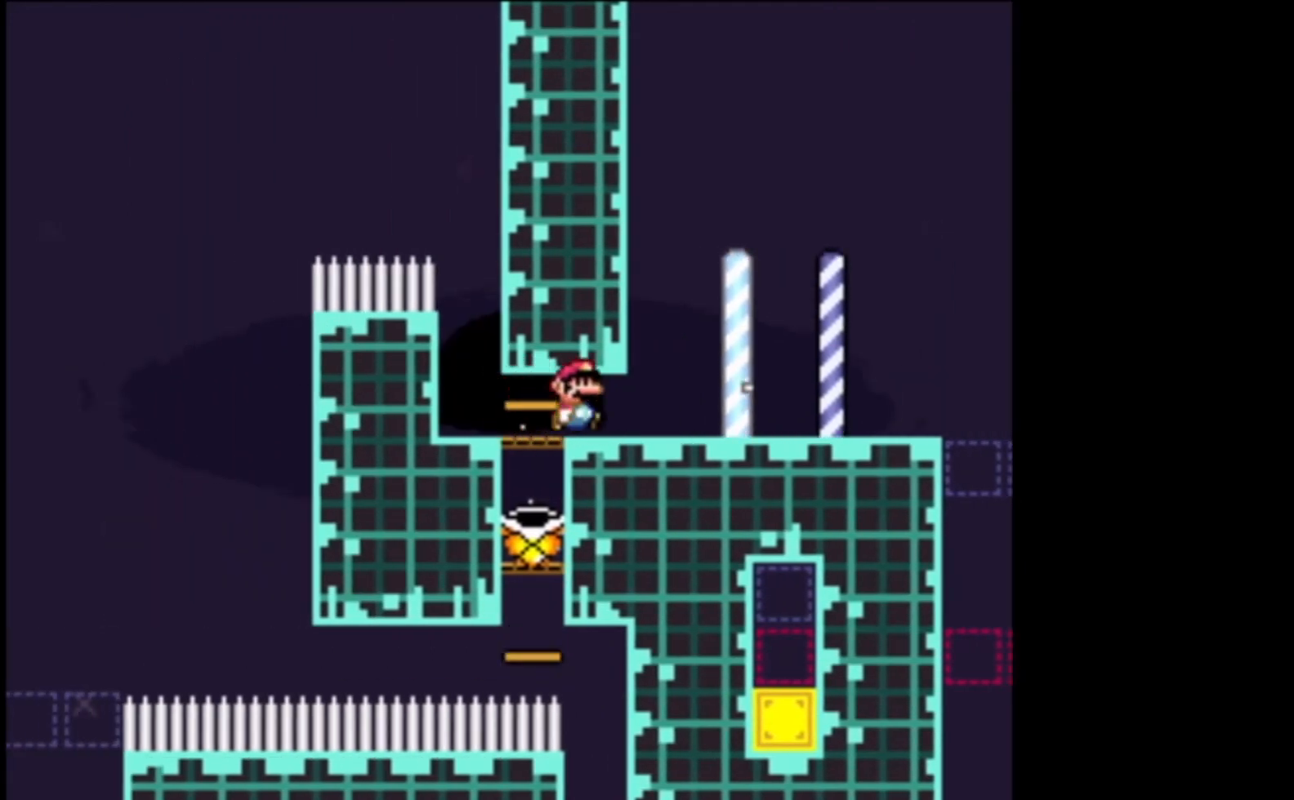
{"buttons": ["A", "X"], "left_stick": "left", "events": [[433, "A", "down"], [433, "left_stick", "left"]]}
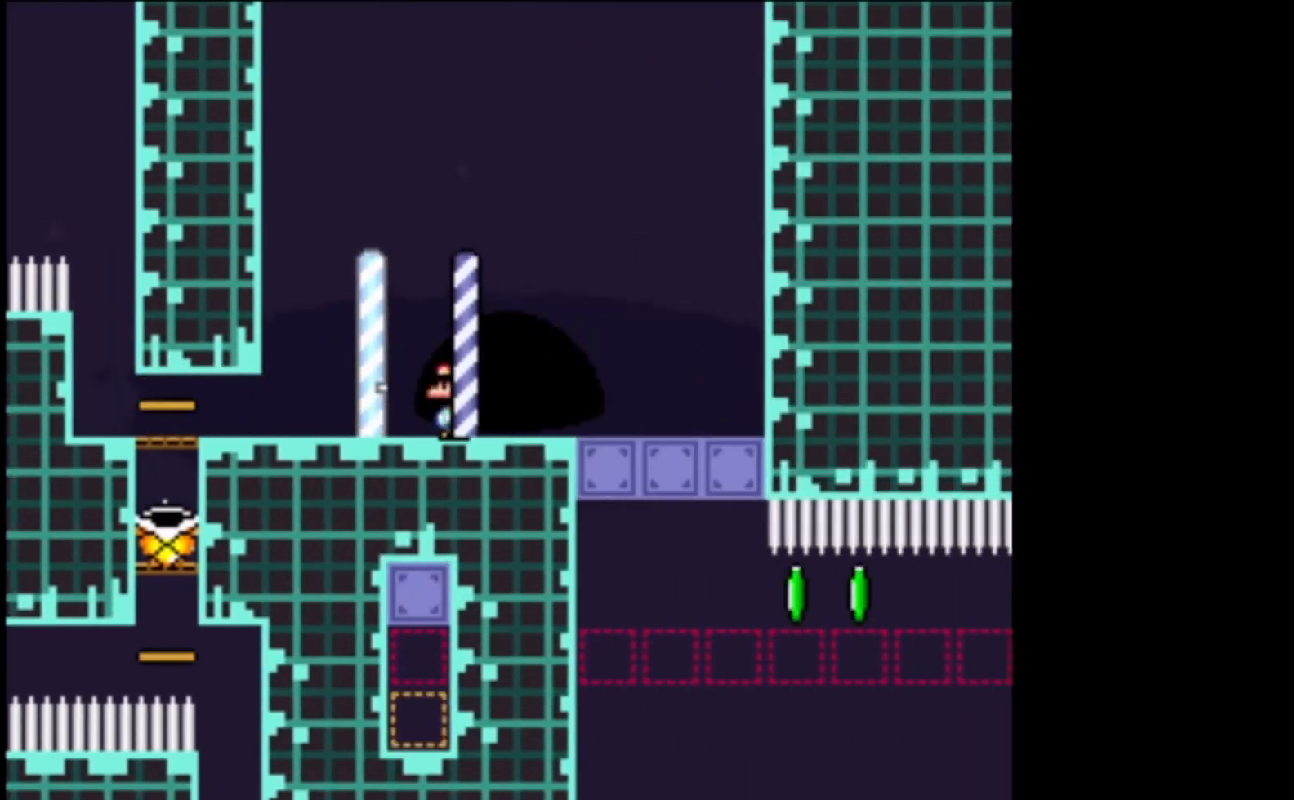
{"buttons": ["X"], "left_stick": "down", "events": [[500, "A", "up"], [500, "left_stick", "down"]]}
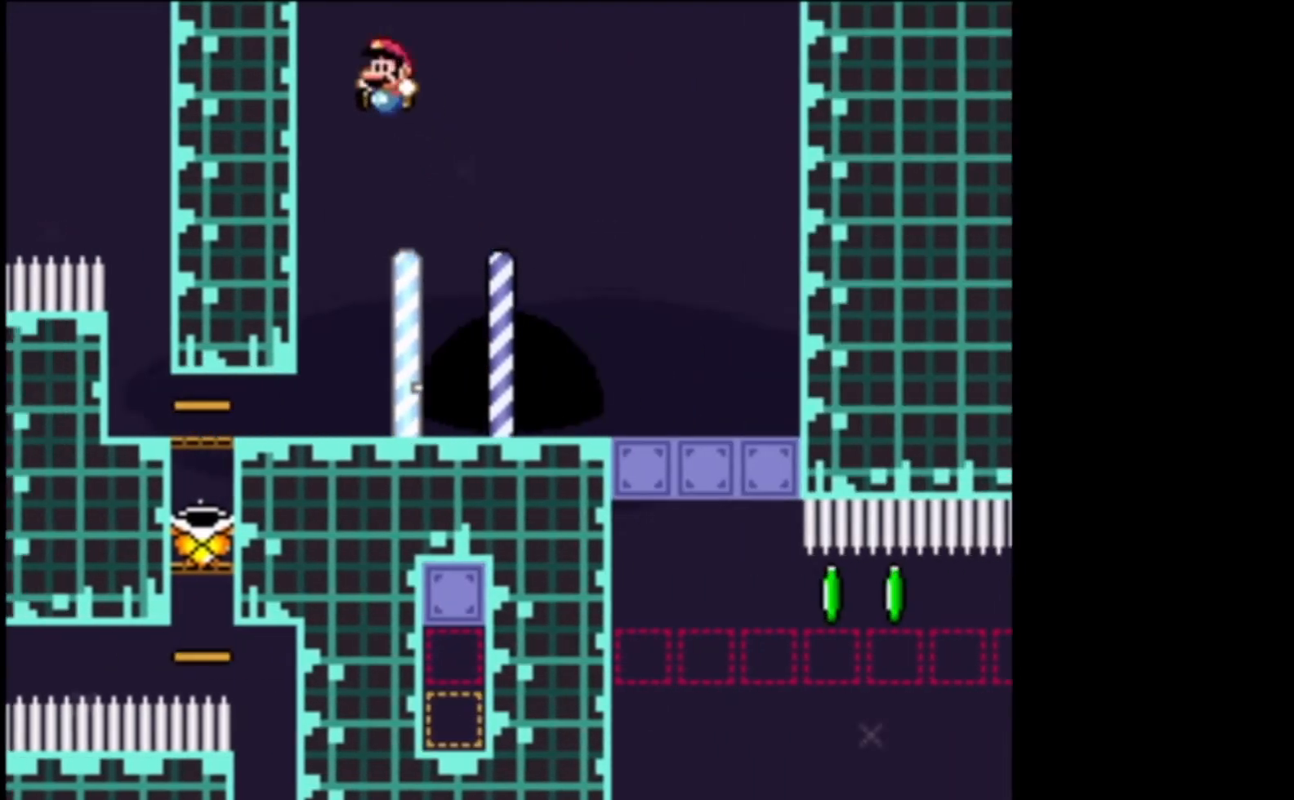
{"buttons": ["X"], "left_stick": "right", "events": [[33, "left_stick", "right"]]}
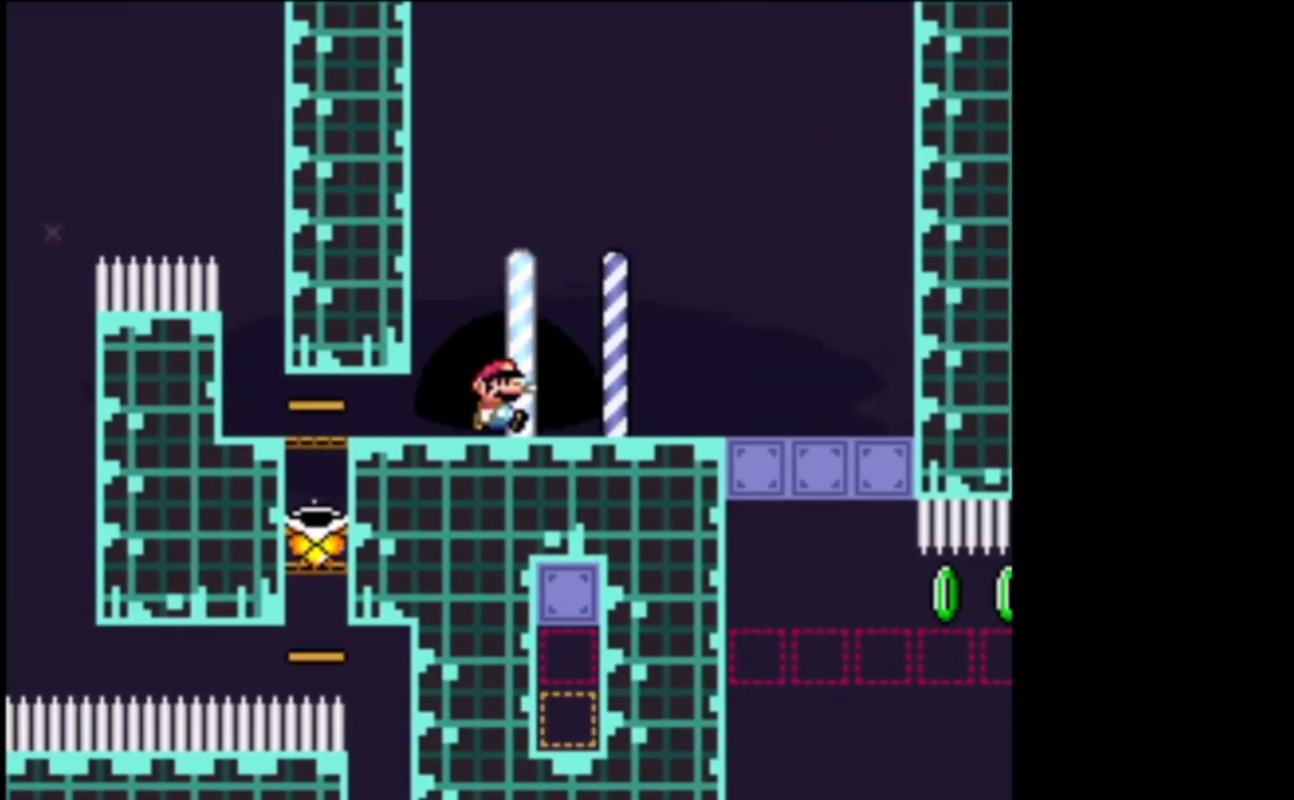
{"buttons": ["X"], "left_stick": "left", "events": [[433, "left_stick", "left"]]}
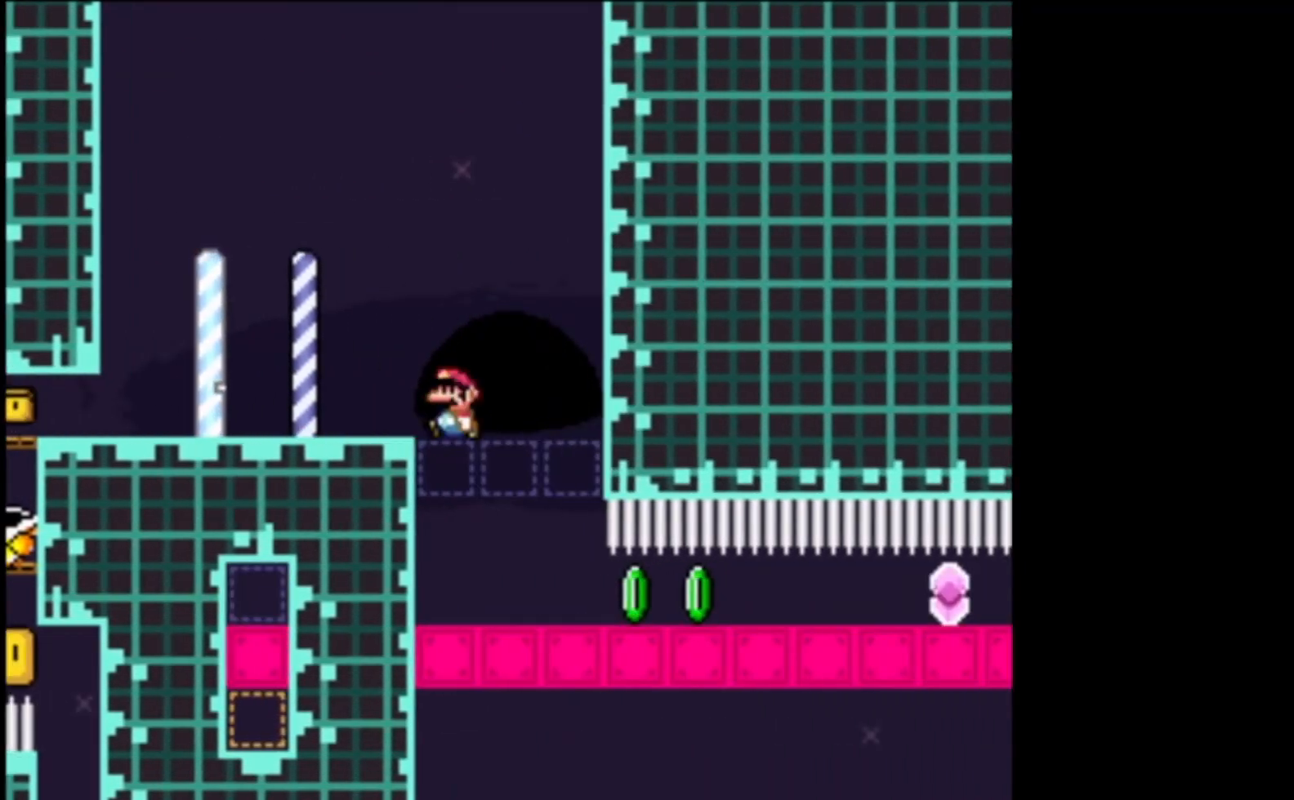
{"buttons": ["X"], "left_stick": "right", "events": [[167, "left_stick", "right"]]}
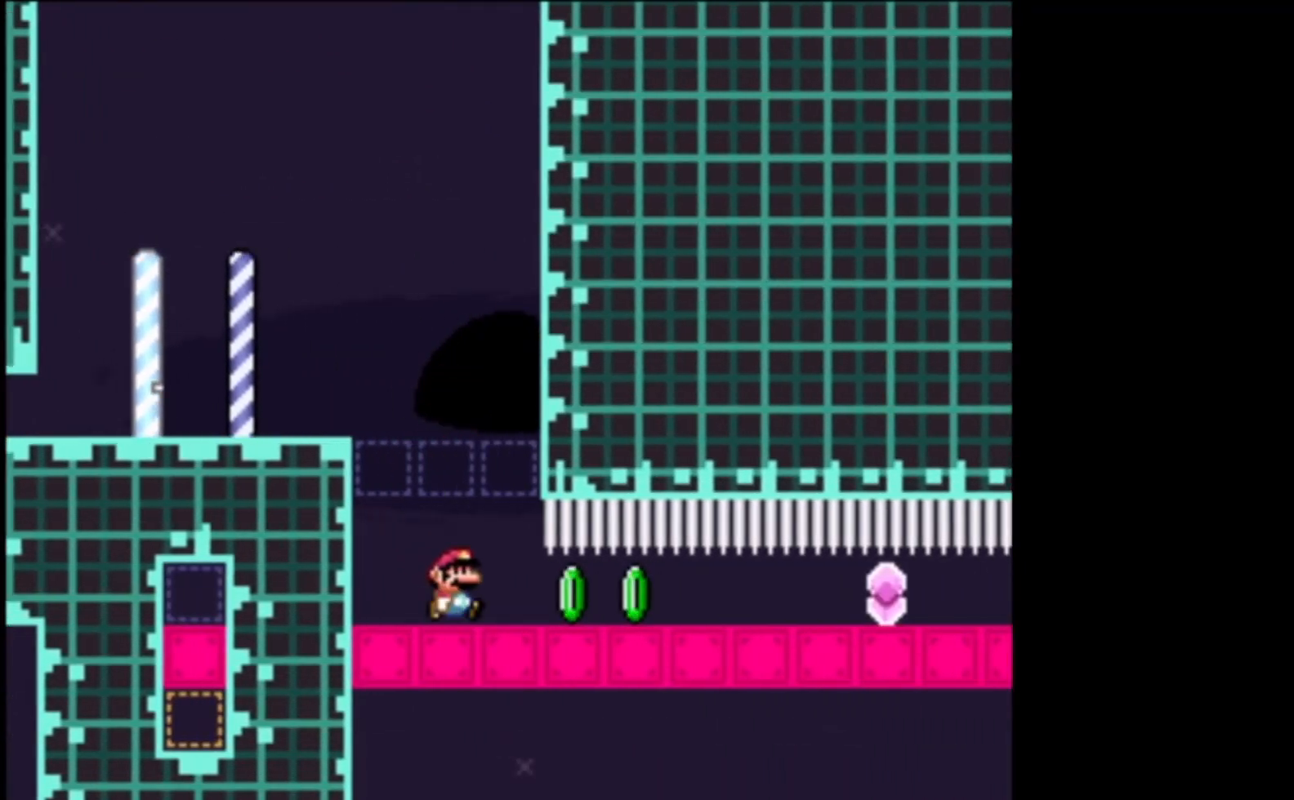
{"buttons": ["X", "L2"], "left_stick": "right", "events": [[400, "L2", "down"]]}
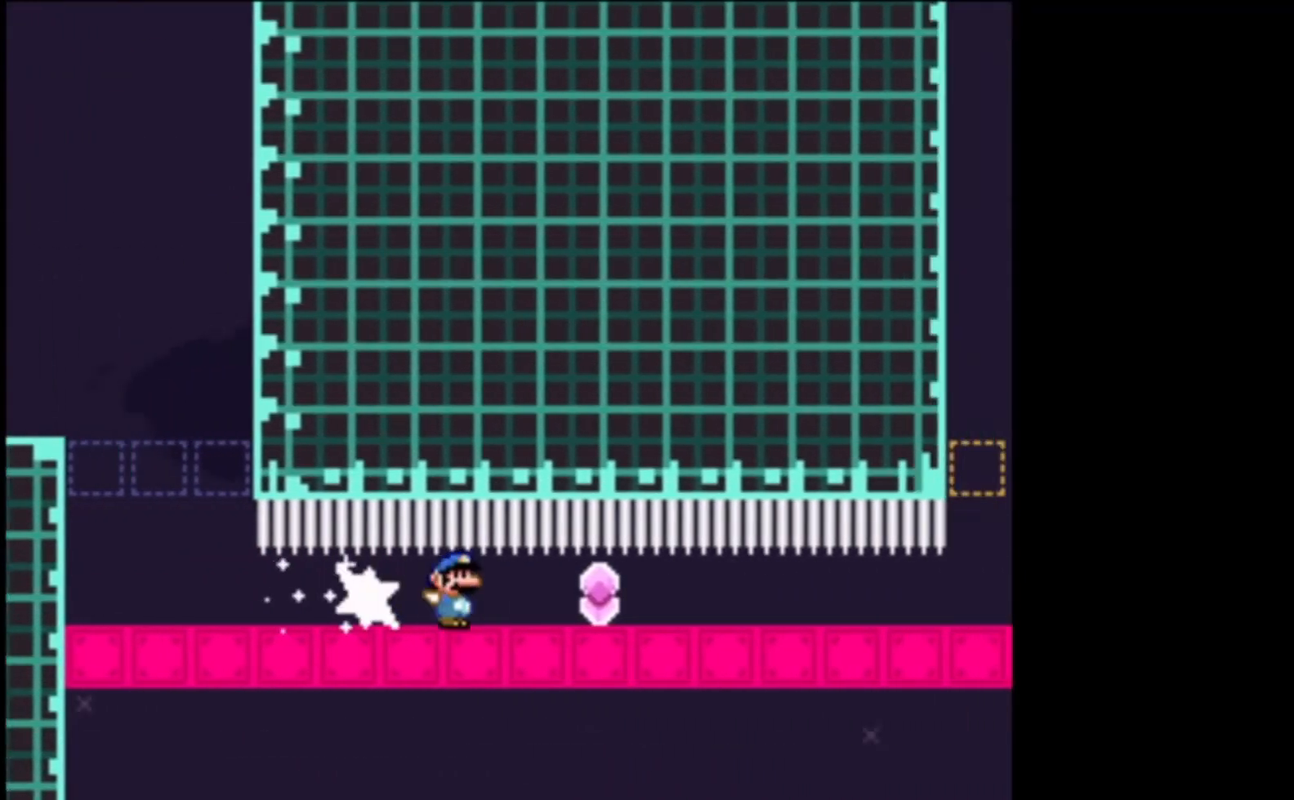
{"buttons": ["A", "X"], "left_stick": "up-right", "events": [[33, "L2", "up"], [100, "L2", "down"], [233, "L2", "up"], [267, "L2", "down"], [400, "L2", "up"], [500, "A", "down"], [500, "left_stick", "up-right"]]}
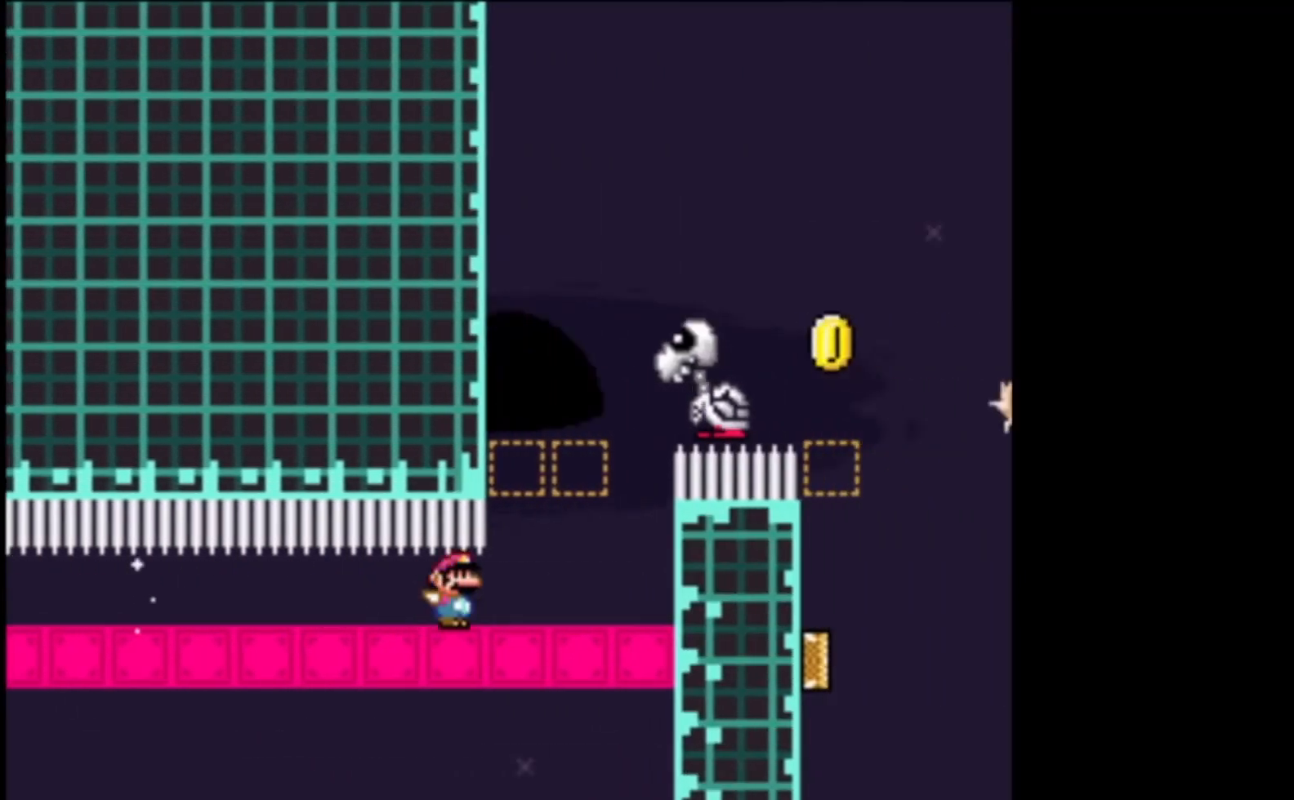
{"buttons": ["X"], "left_stick": "center", "events": [[67, "left_stick", "up"], [167, "left_stick", "up-left"], [433, "left_stick", "center"], [467, "A", "up"]]}